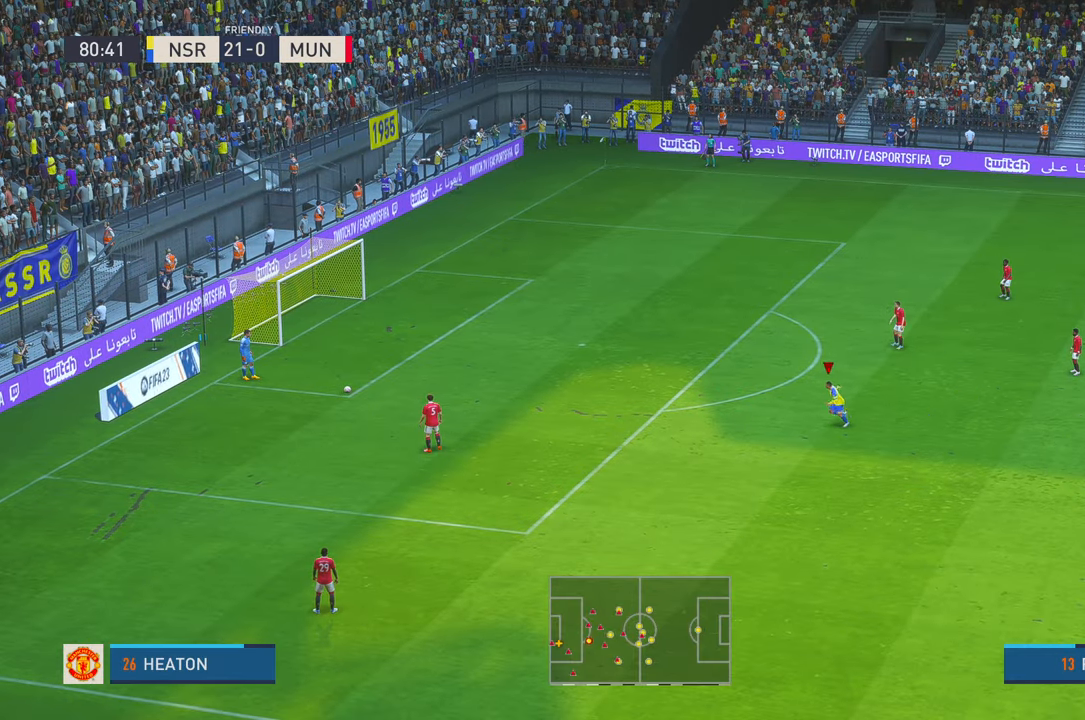
Gameplay with a controller (Xbox layout); each line is a JSON object with the inputs held at the frame after it (dt_ms = milliseconds from this image to that frame). "events" lists button and stick changes between this image and that frame as [ms after this image, input, new state], when the widget could be followed in between. Not read: L3 R3.
{"dt_ms": 500, "buttons": ["R2"], "left_stick": "left", "right_stick": "center", "events": []}
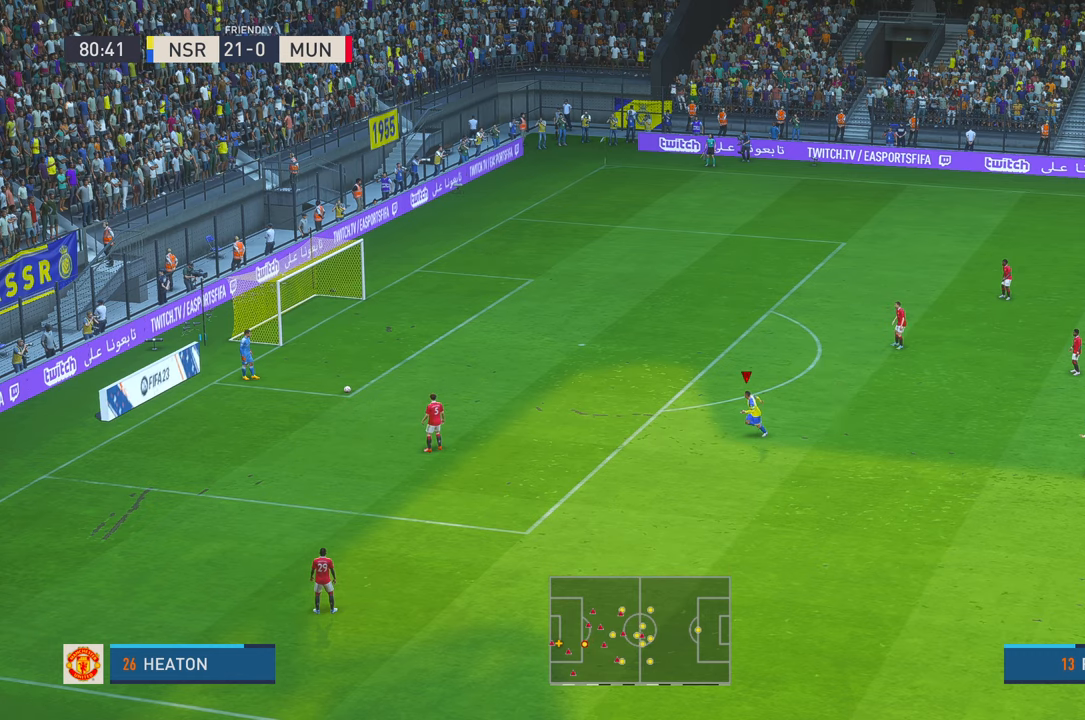
{"dt_ms": 500, "buttons": ["R2"], "left_stick": "left", "right_stick": "center", "events": []}
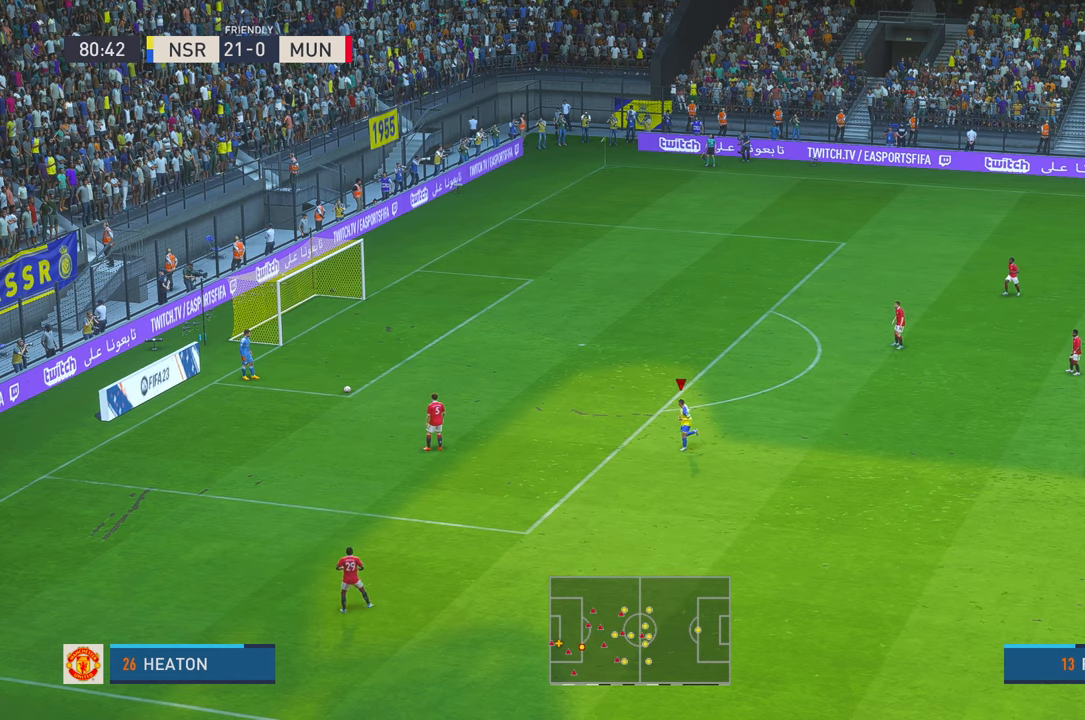
{"dt_ms": 500, "buttons": ["R2"], "left_stick": "center", "right_stick": "center", "events": [[100, "left_stick", "center"]]}
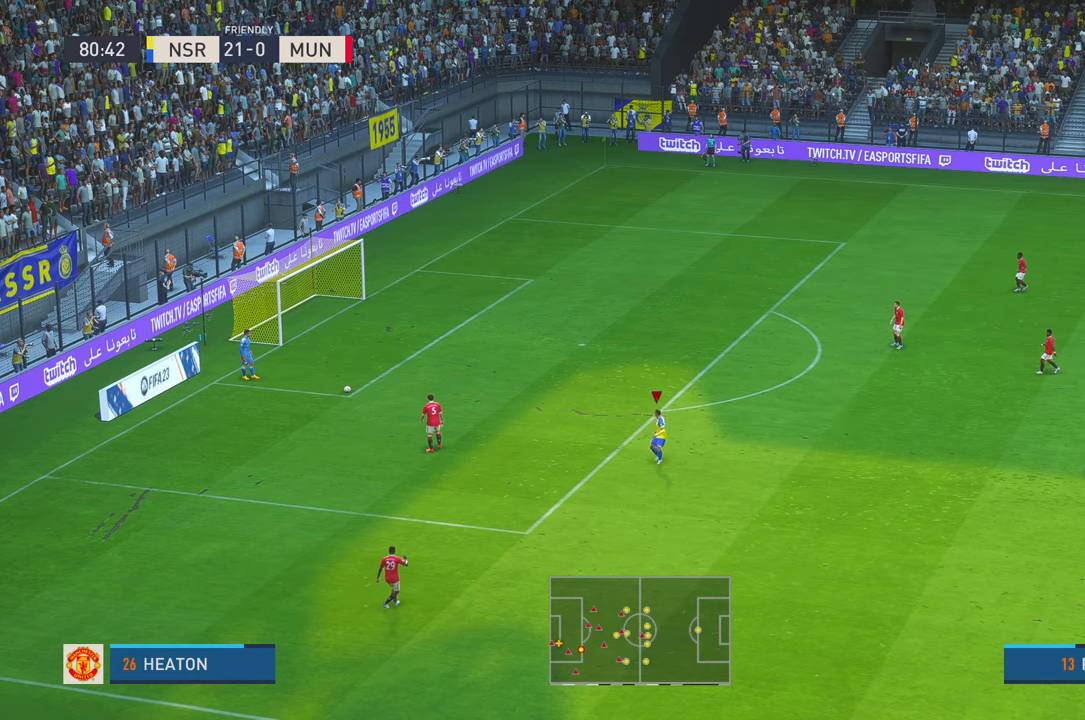
{"dt_ms": 500, "buttons": ["R2"], "left_stick": "center", "right_stick": "center", "events": []}
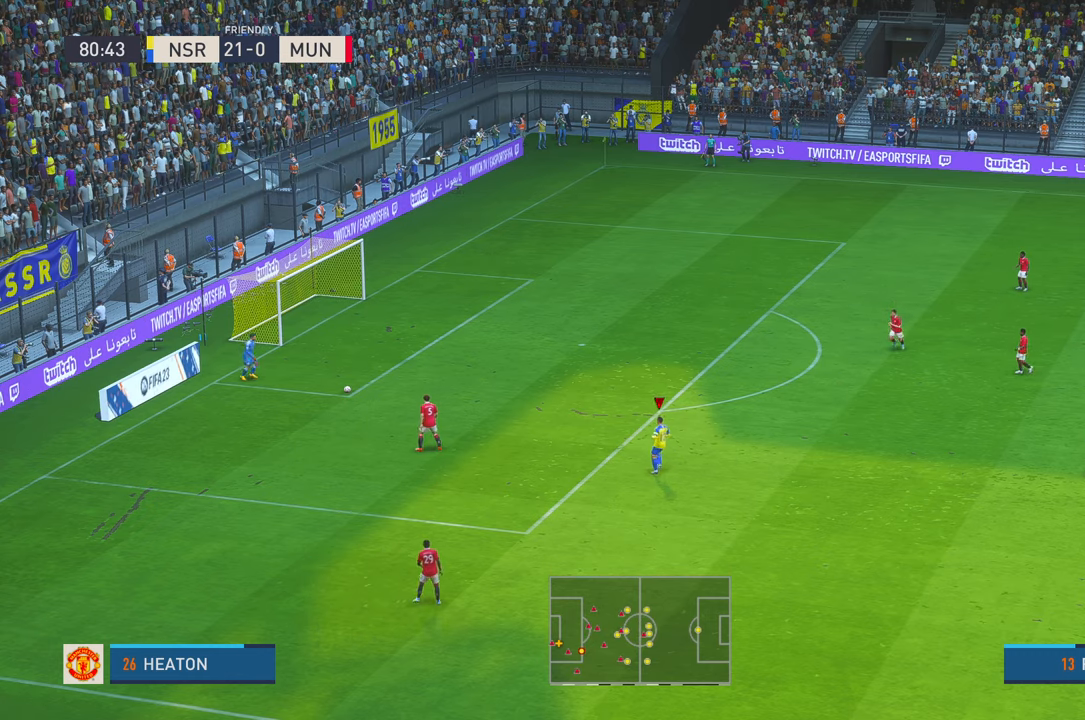
{"dt_ms": 500, "buttons": ["R2"], "left_stick": "up", "right_stick": "center", "events": [[150, "left_stick", "up"]]}
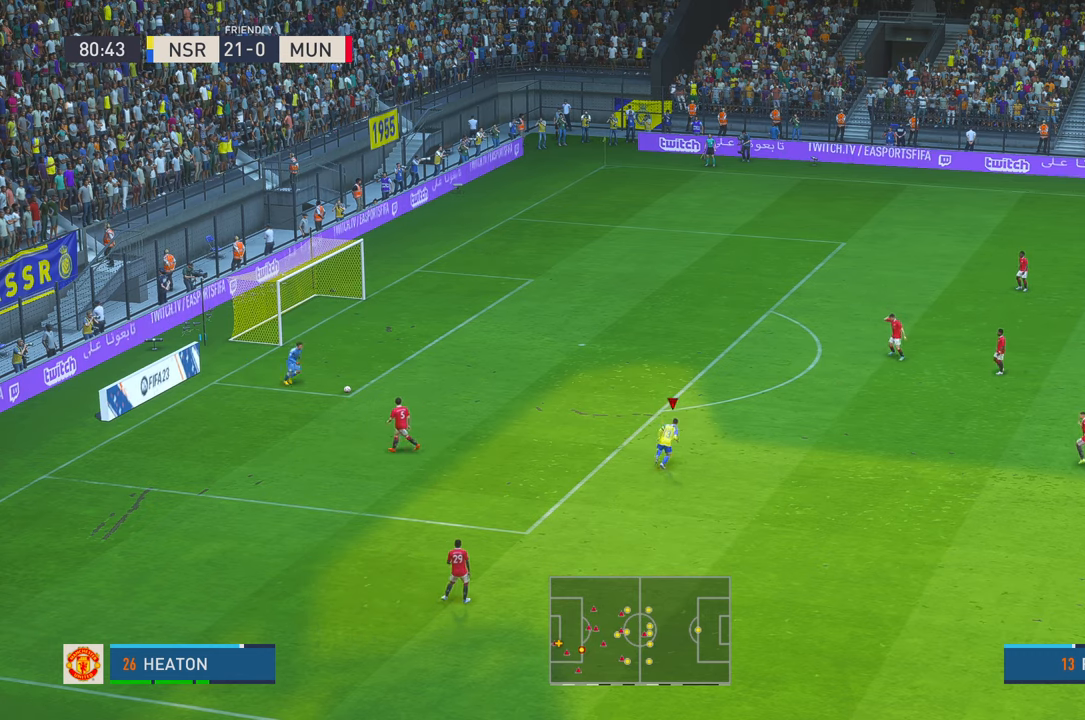
{"dt_ms": 500, "buttons": ["R2"], "left_stick": "up", "right_stick": "center", "events": []}
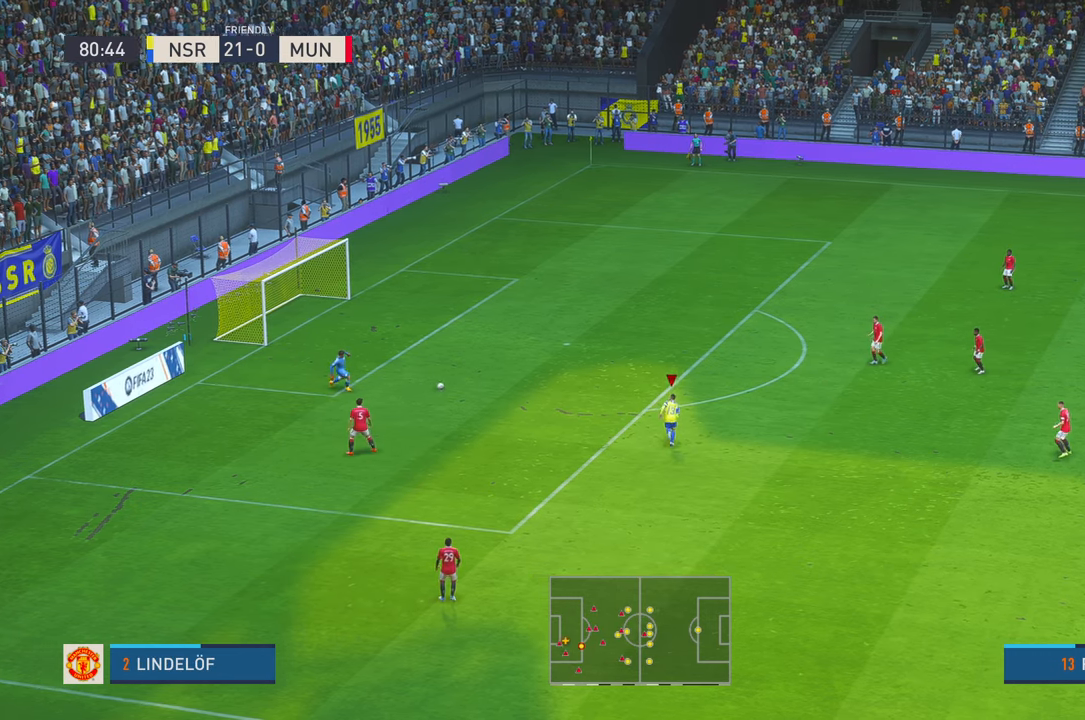
{"dt_ms": 500, "buttons": ["R2"], "left_stick": "up-right", "right_stick": "center", "events": [[133, "left_stick", "up-right"]]}
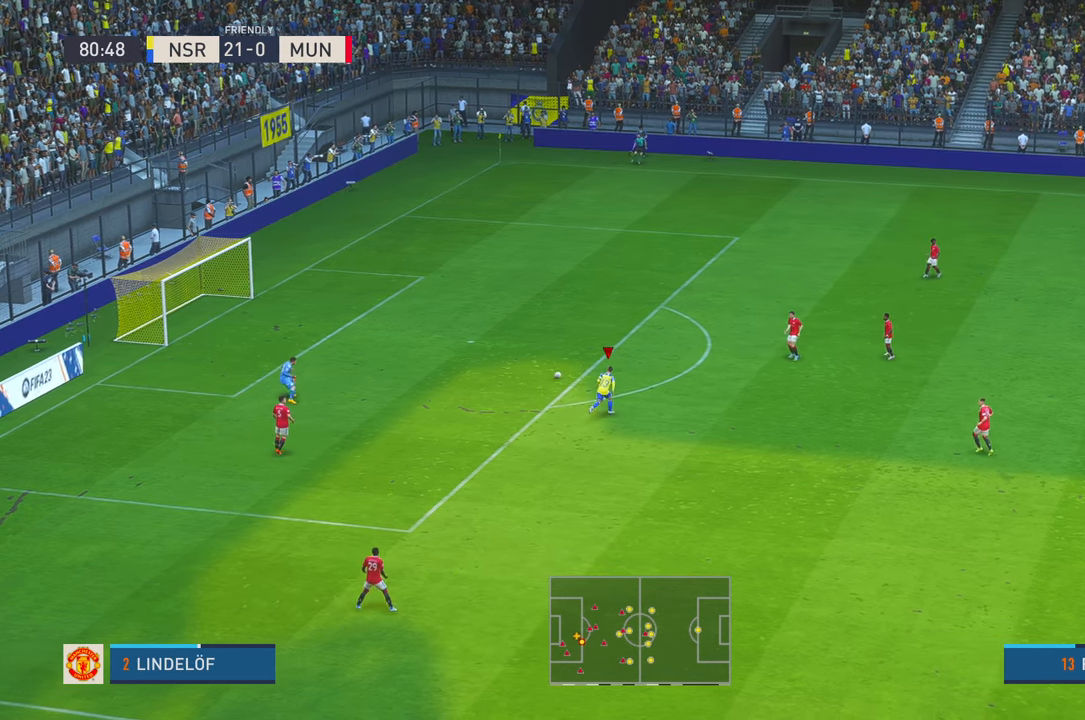
{"dt_ms": 500, "buttons": ["R2"], "left_stick": "up-right", "right_stick": "center", "events": []}
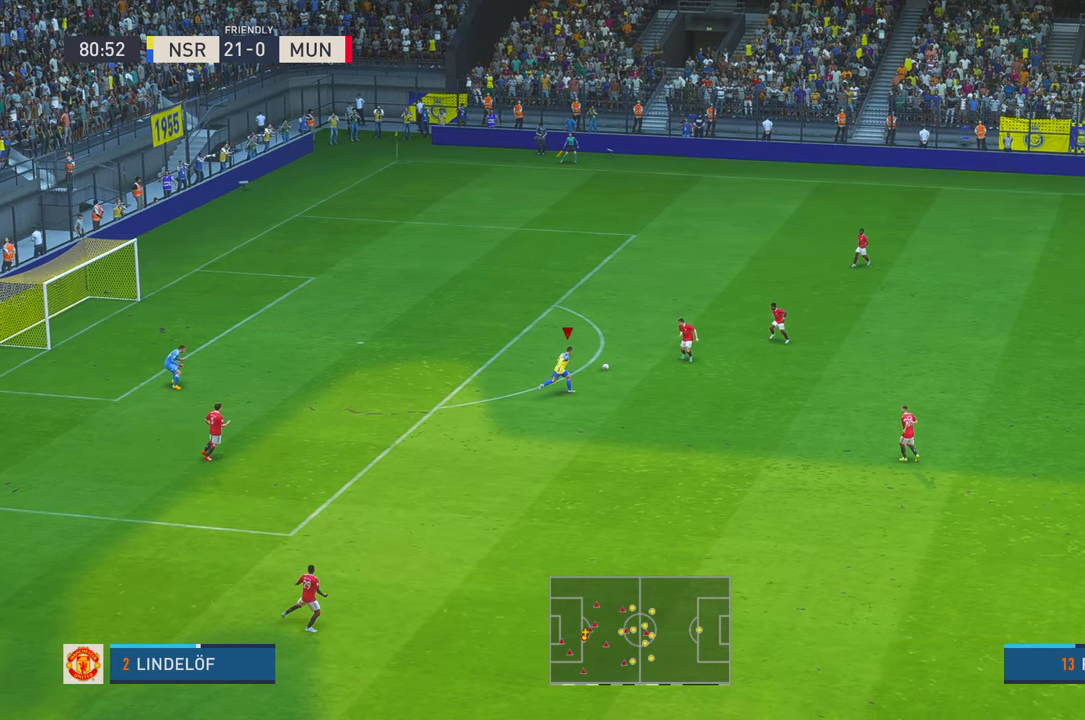
{"dt_ms": 500, "buttons": ["R2"], "left_stick": "center", "right_stick": "center", "events": [[466, "left_stick", "center"]]}
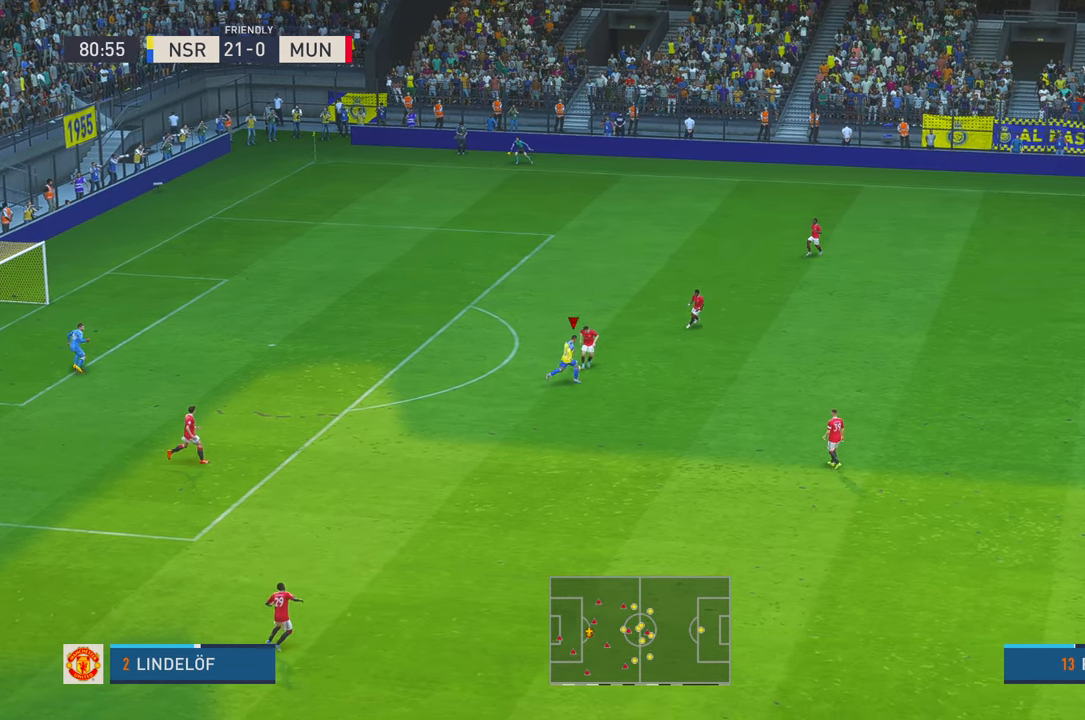
{"dt_ms": 500, "buttons": ["R2"], "left_stick": "down-left", "right_stick": "center", "events": [[166, "left_stick", "left"], [400, "left_stick", "down-left"]]}
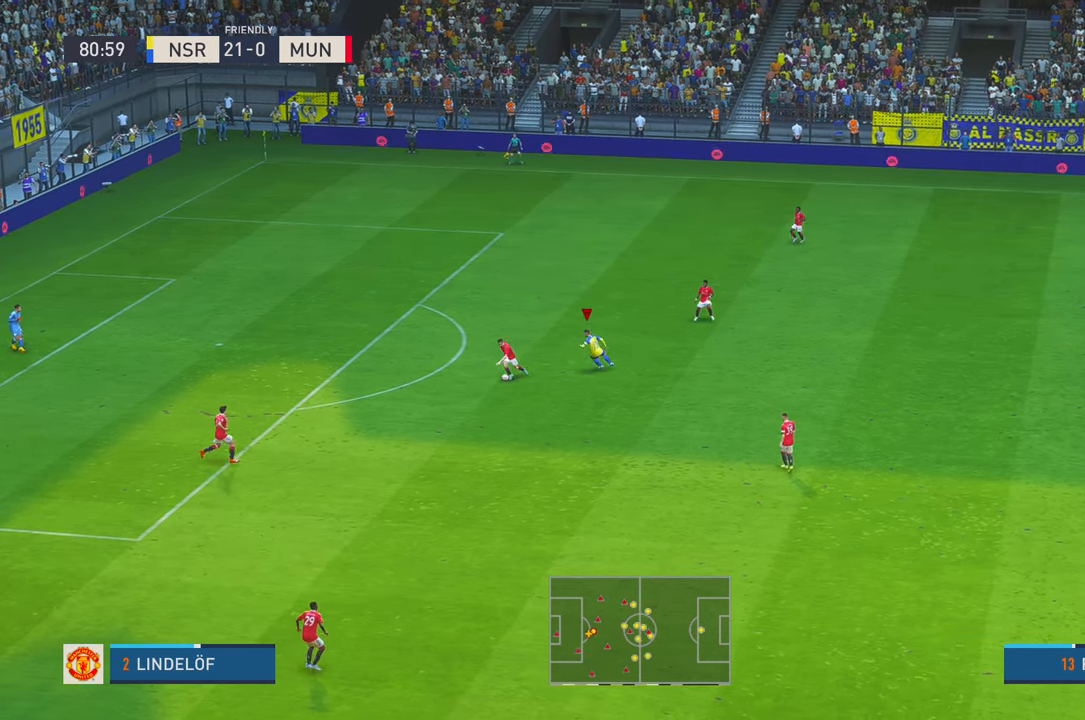
{"dt_ms": 500, "buttons": ["R2"], "left_stick": "down-left", "right_stick": "center", "events": [[66, "left_stick", "down"], [333, "left_stick", "down-left"]]}
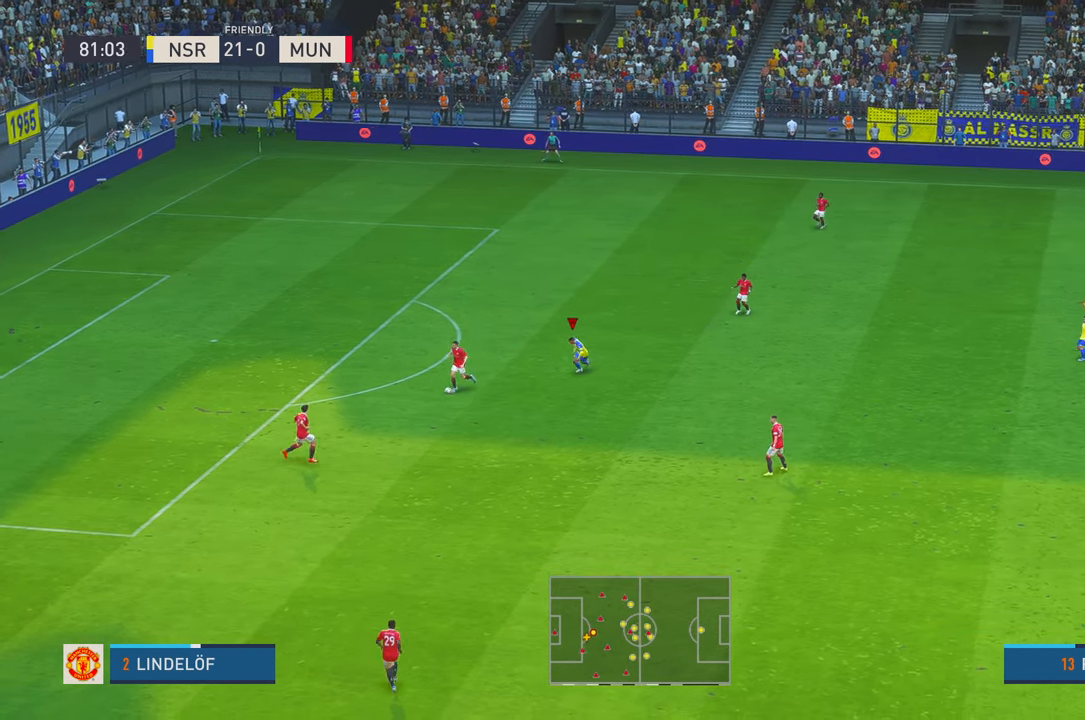
{"dt_ms": 500, "buttons": ["R2"], "left_stick": "down-left", "right_stick": "center", "events": [[116, "R1", "down"], [500, "R1", "up"]]}
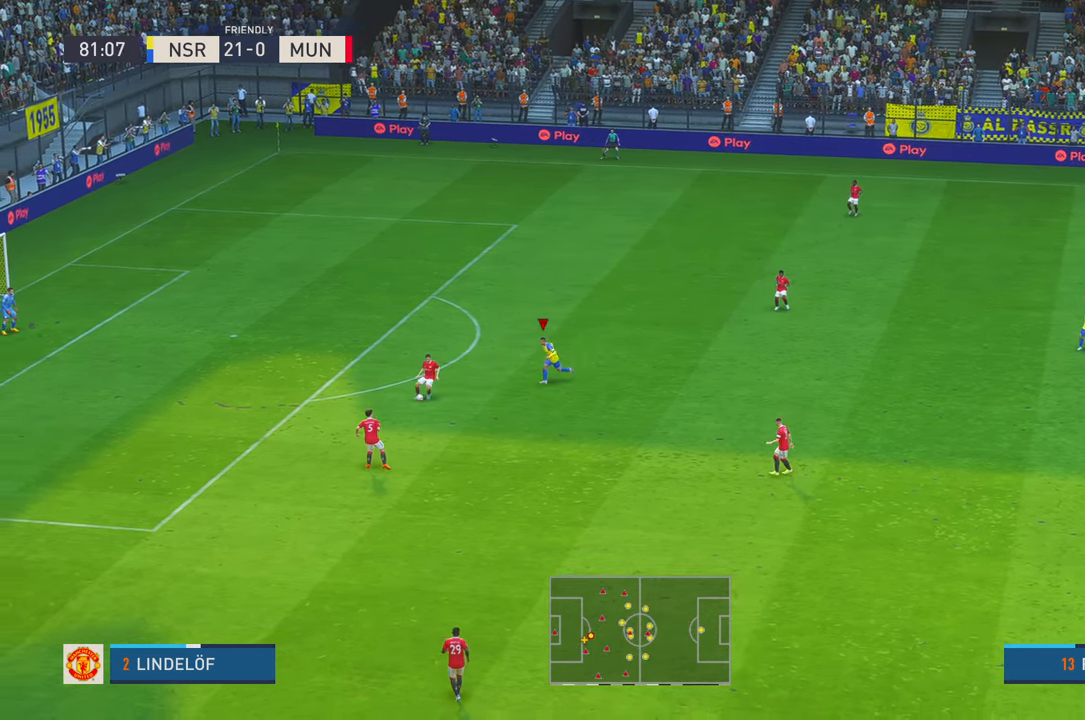
{"dt_ms": 500, "buttons": ["B", "R2"], "left_stick": "down-left", "right_stick": "center", "events": [[50, "R1", "down"], [183, "R1", "up"], [383, "B", "down"]]}
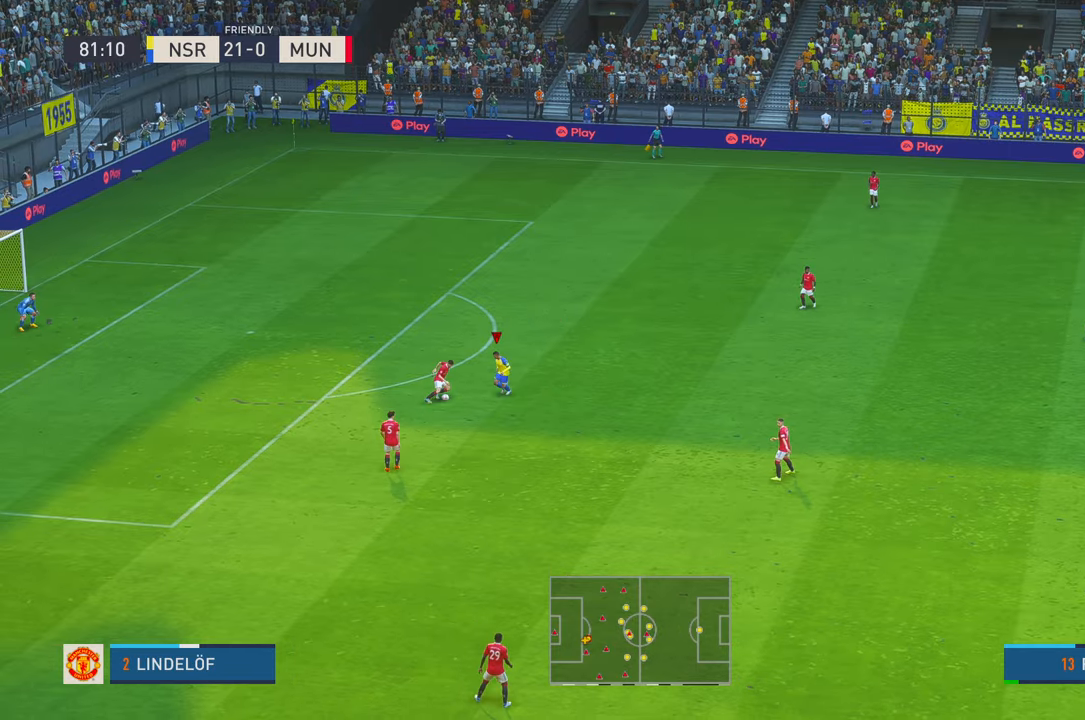
{"dt_ms": 500, "buttons": ["R2"], "left_stick": "left", "right_stick": "center", "events": [[16, "B", "up"], [400, "left_stick", "left"]]}
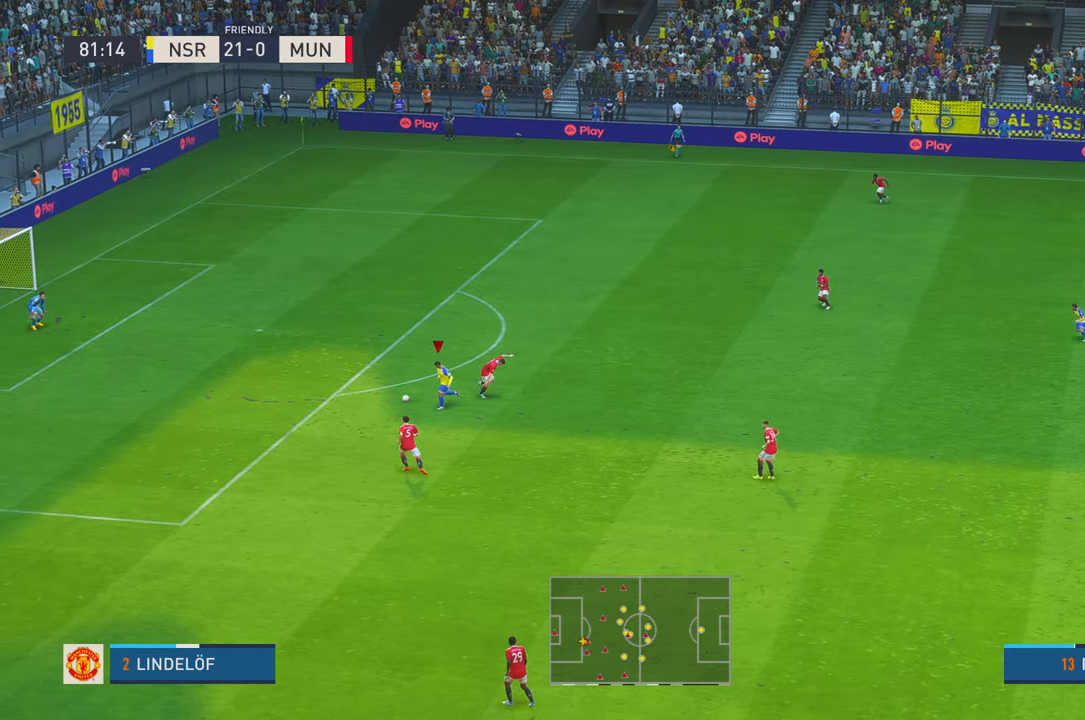
{"dt_ms": 500, "buttons": ["R2"], "left_stick": "up", "right_stick": "center", "events": [[316, "left_stick", "up-left"], [500, "left_stick", "up"]]}
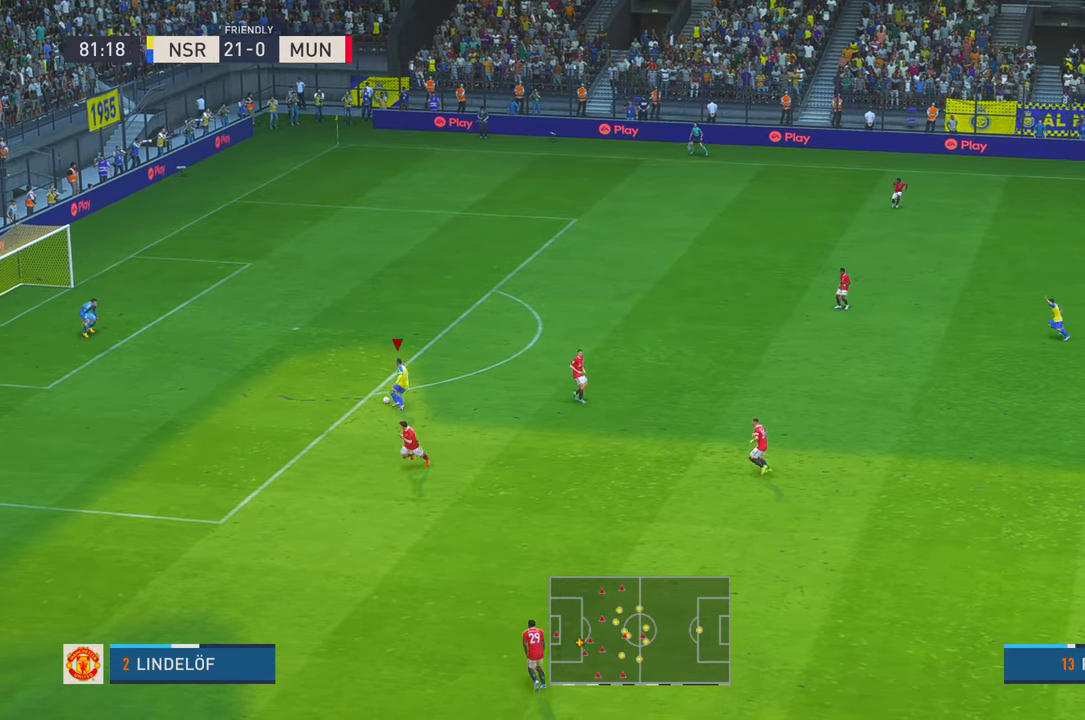
{"dt_ms": 500, "buttons": ["R2"], "left_stick": "up", "right_stick": "center", "events": []}
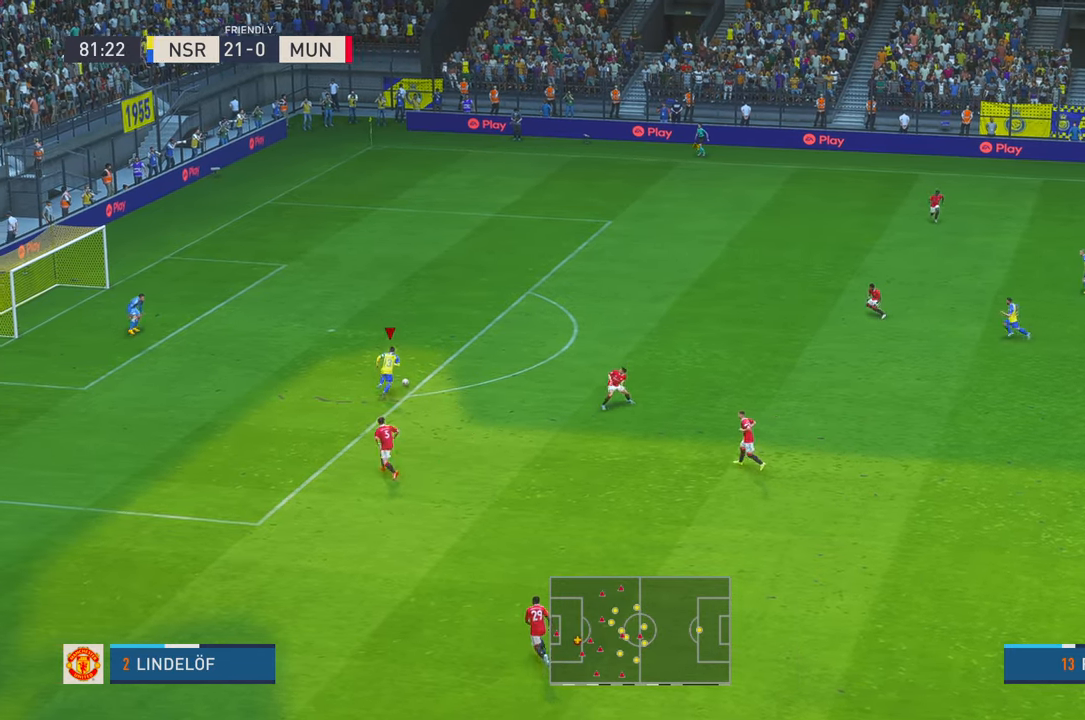
{"dt_ms": 1000, "buttons": [], "left_stick": "up", "right_stick": "center", "events": [[150, "R2", "up"], [350, "B", "down"], [383, "R1", "down"], [533, "B", "up"], [583, "R1", "up"]]}
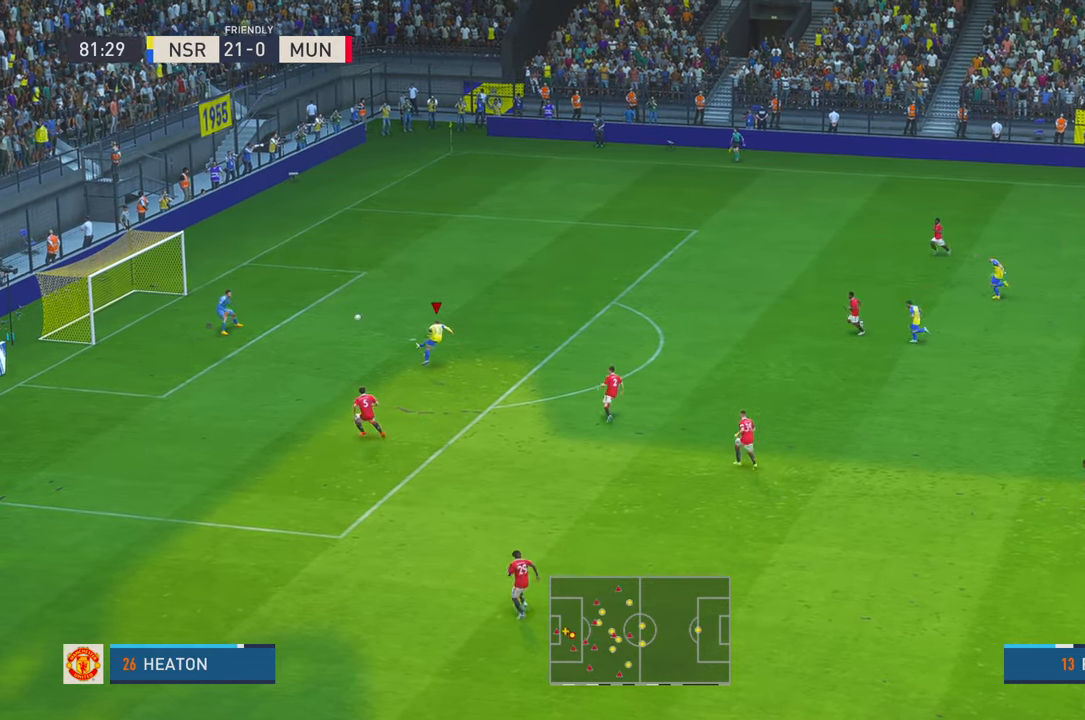
{"dt_ms": 500, "buttons": [], "left_stick": "down-left", "right_stick": "center", "events": [[33, "left_stick", "left"], [333, "left_stick", "down-left"]]}
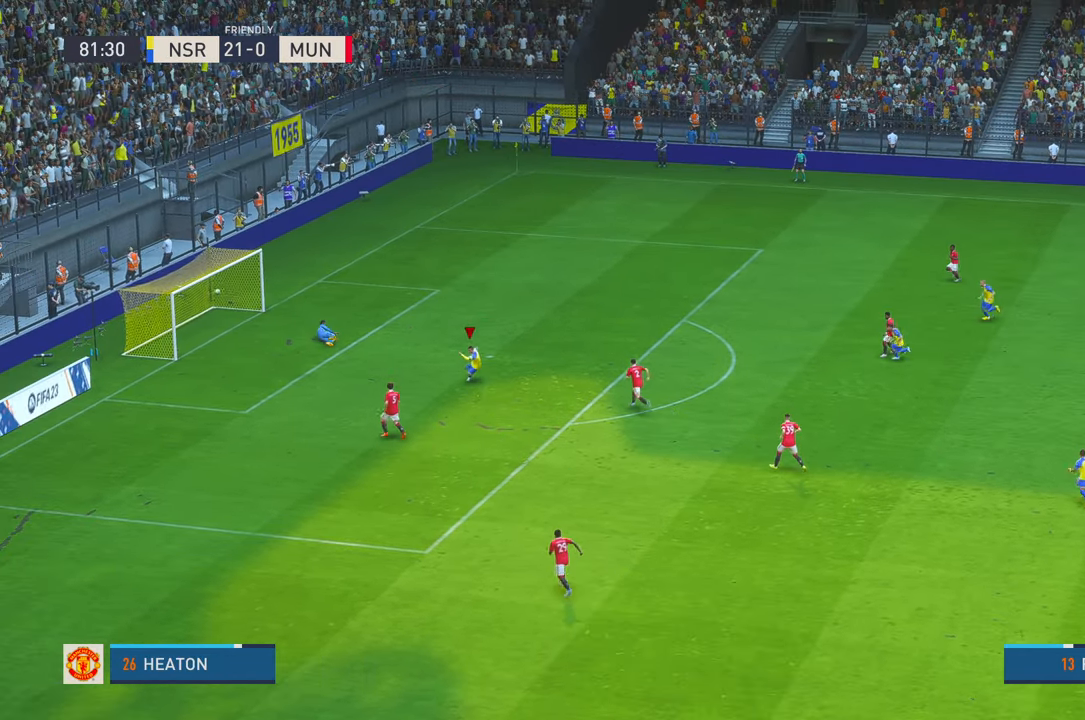
{"dt_ms": 500, "buttons": [], "left_stick": "up-right", "right_stick": "center", "events": [[200, "left_stick", "center"], [266, "left_stick", "right"], [416, "left_stick", "up-right"]]}
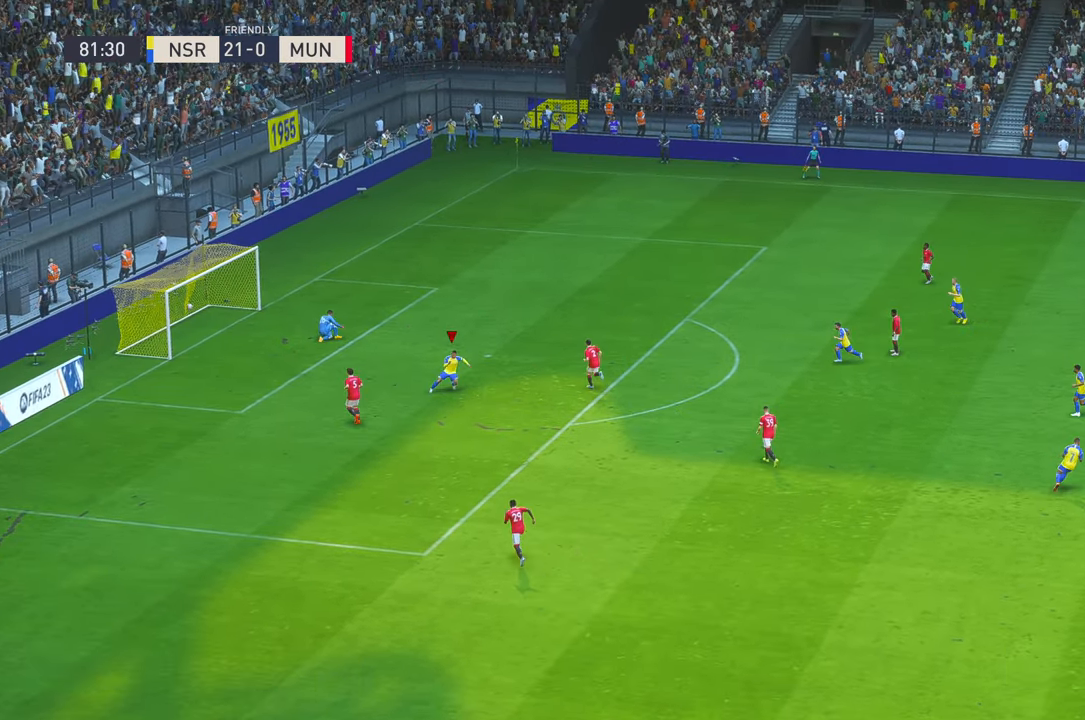
{"dt_ms": 500, "buttons": [], "left_stick": "center", "right_stick": "center", "events": [[250, "L1", "down"], [283, "R1", "down"], [416, "L1", "up"], [466, "R1", "up"], [500, "left_stick", "center"]]}
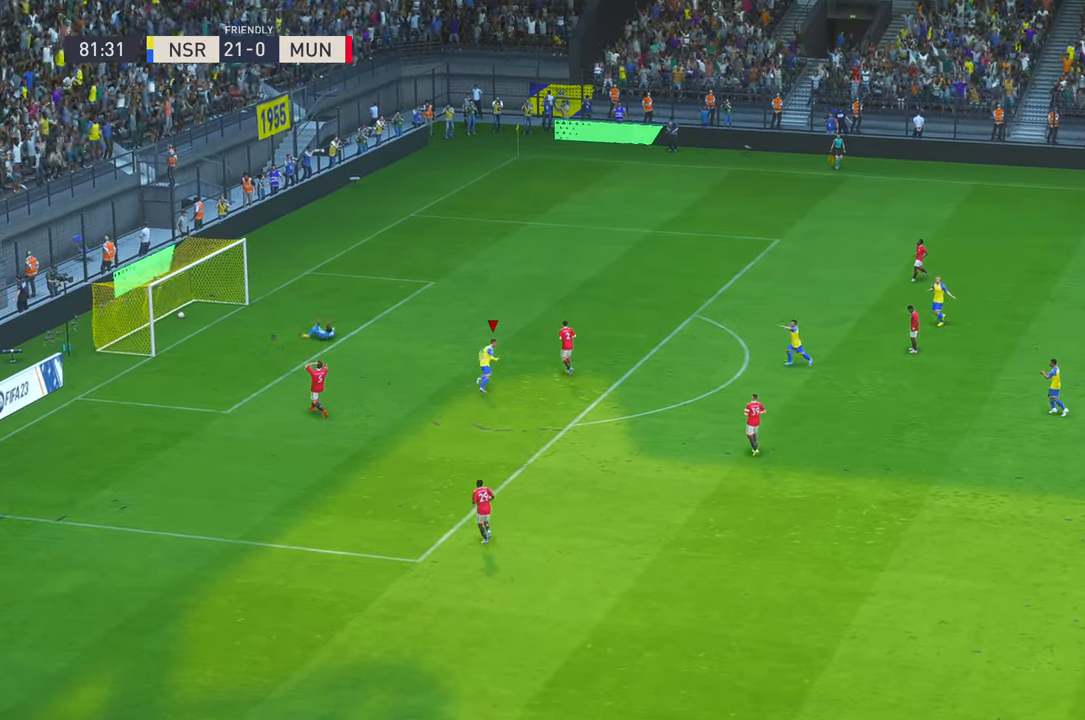
{"dt_ms": 500, "buttons": [], "left_stick": "center", "right_stick": "center", "events": [[300, "R1", "down"], [333, "L1", "down"], [466, "L1", "up"], [500, "R1", "up"]]}
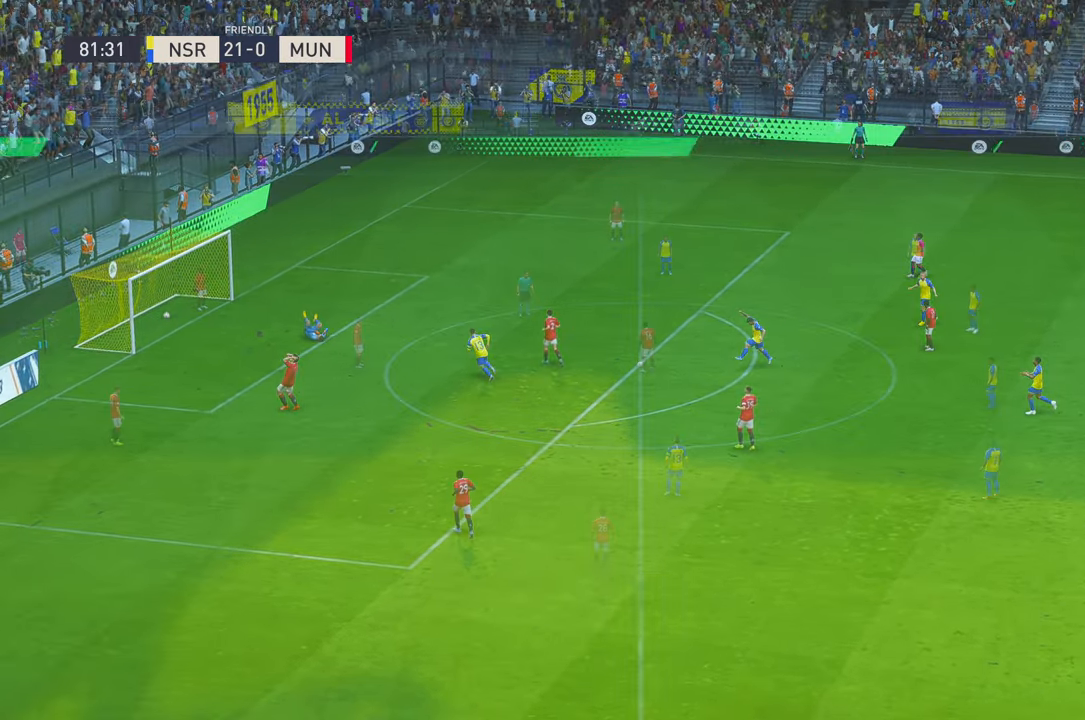
{"dt_ms": 500, "buttons": [], "left_stick": "center", "right_stick": "center", "events": []}
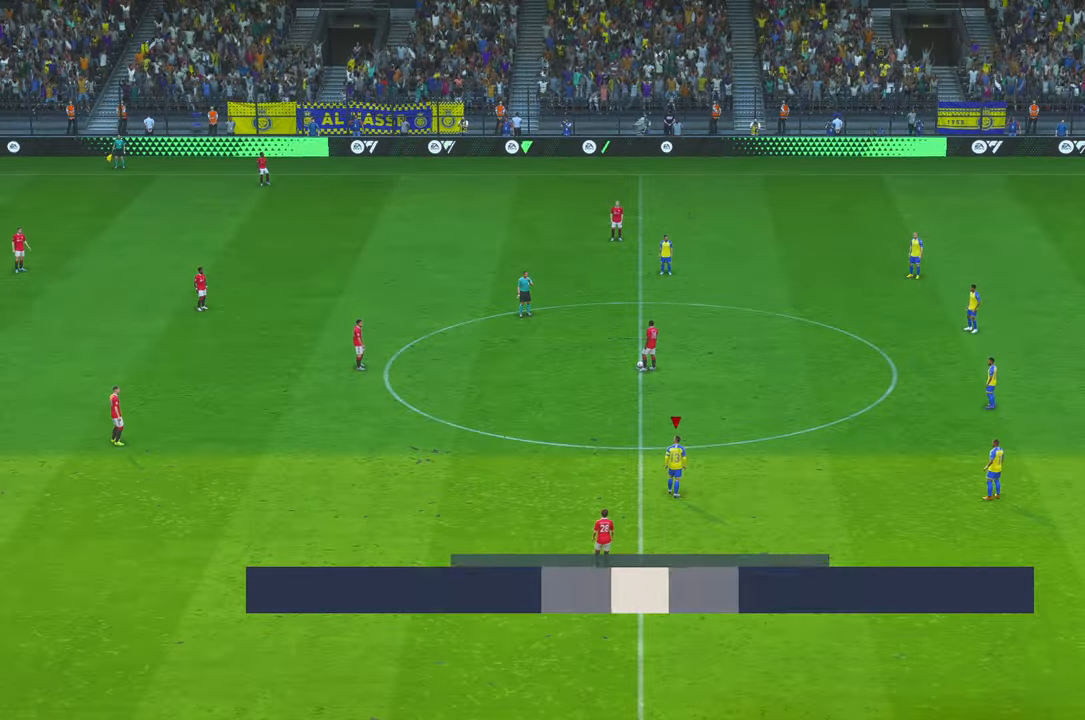
{"dt_ms": 500, "buttons": ["R2"], "left_stick": "center", "right_stick": "center", "events": [[16, "R2", "down"]]}
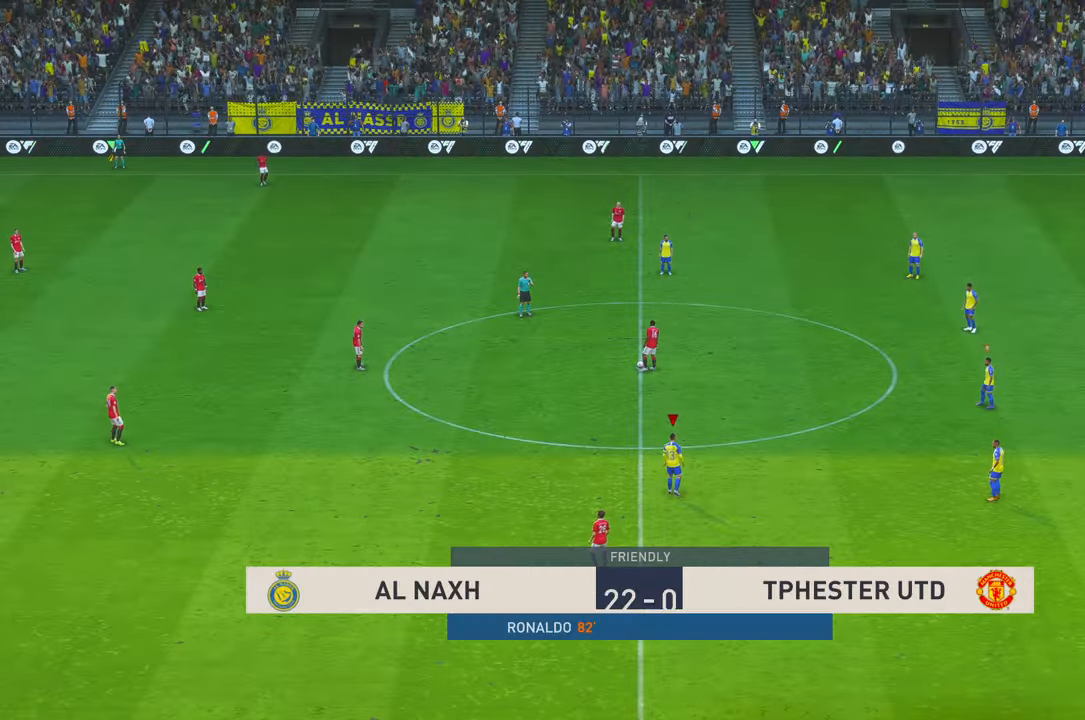
{"dt_ms": 500, "buttons": ["R2"], "left_stick": "up-left", "right_stick": "center", "events": [[83, "left_stick", "up"], [433, "left_stick", "up-left"]]}
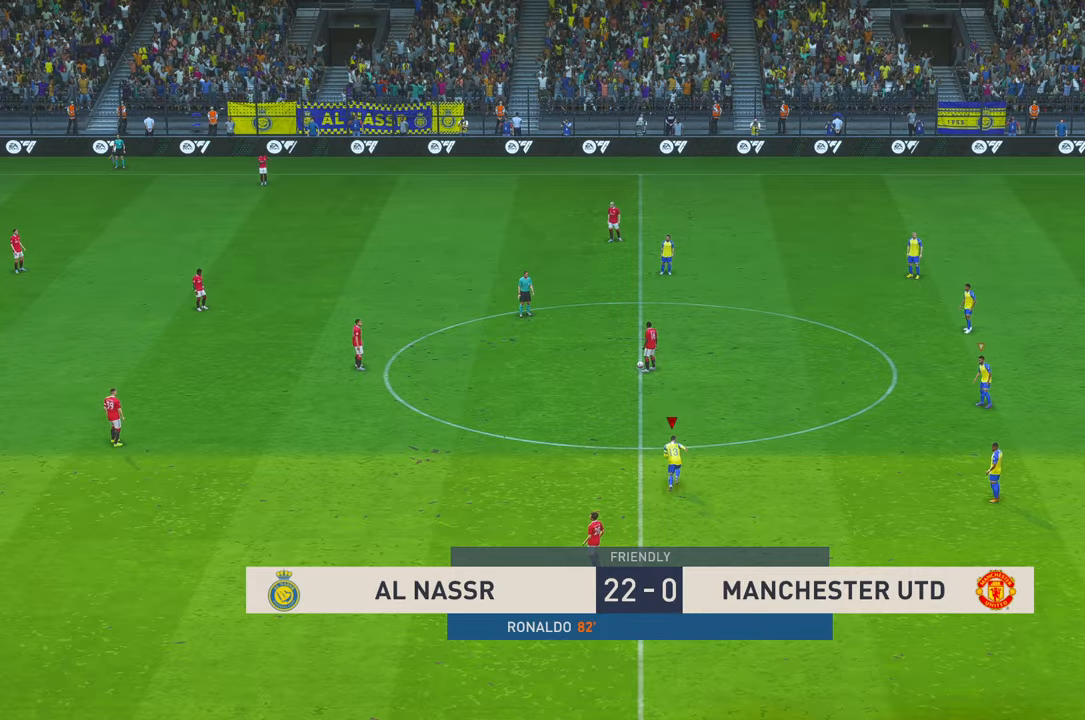
{"dt_ms": 500, "buttons": ["R2"], "left_stick": "up-left", "right_stick": "center", "events": []}
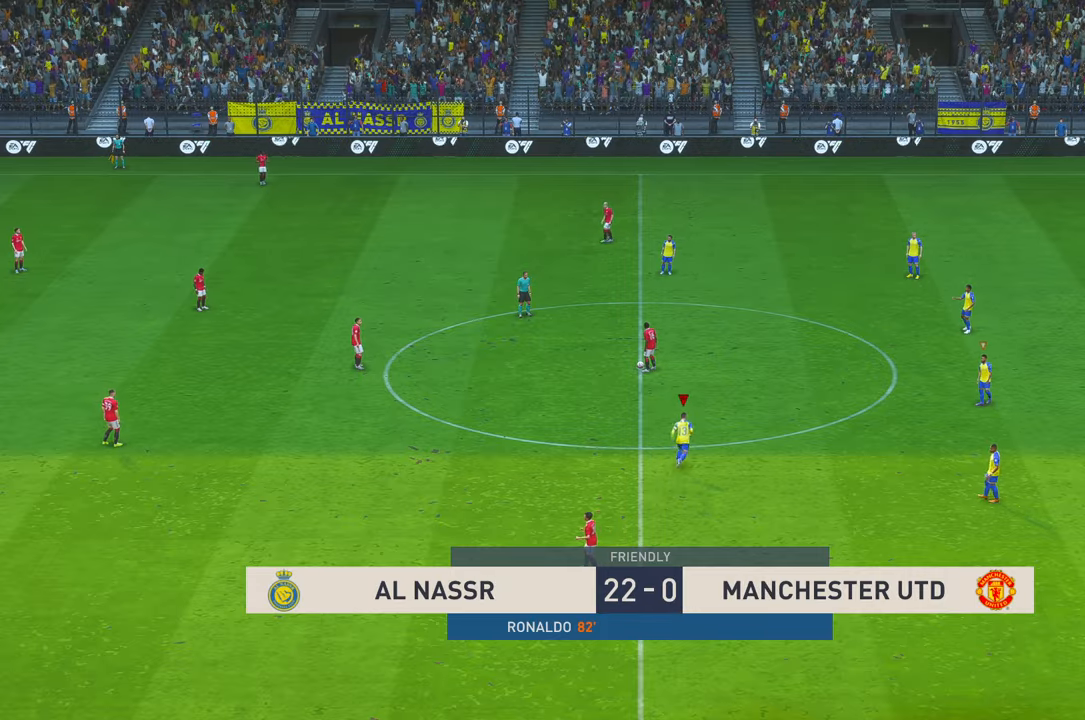
{"dt_ms": 500, "buttons": ["R2"], "left_stick": "up-left", "right_stick": "center", "events": []}
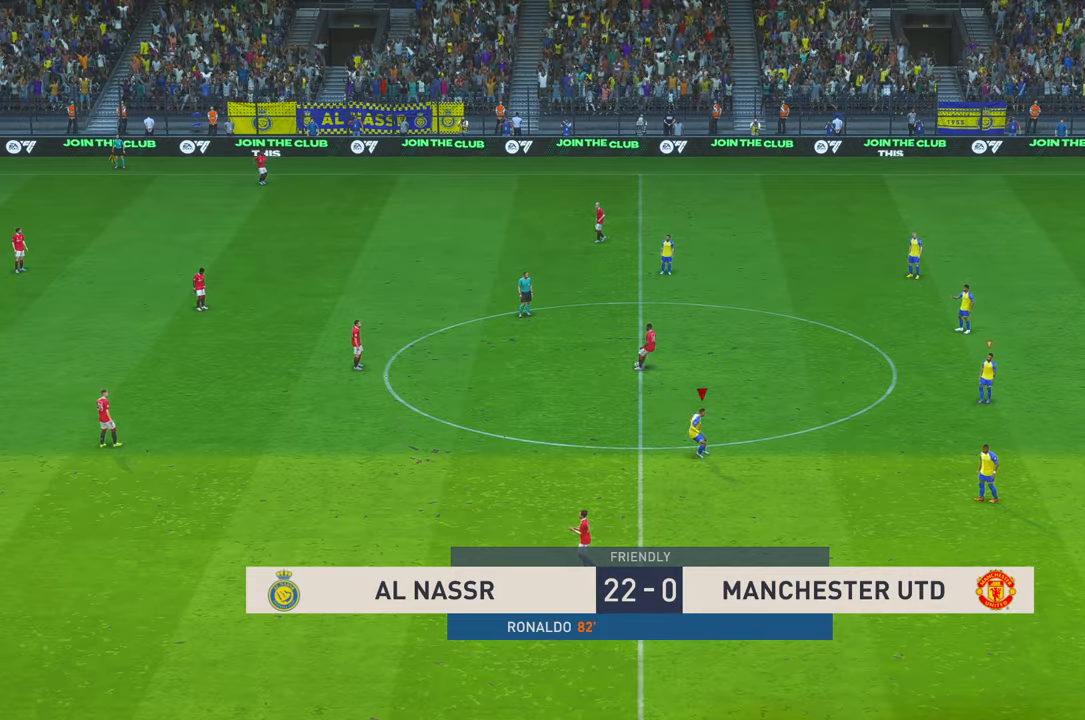
{"dt_ms": 500, "buttons": ["R2"], "left_stick": "up-left", "right_stick": "center", "events": []}
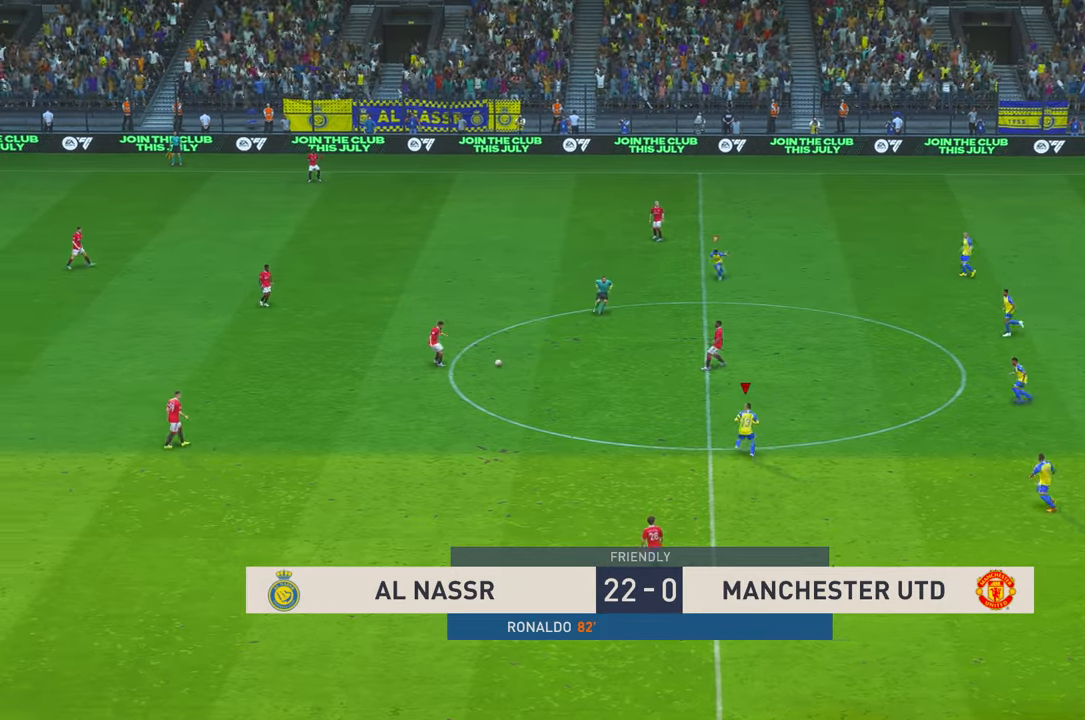
{"dt_ms": 500, "buttons": ["R2"], "left_stick": "up-left", "right_stick": "center", "events": []}
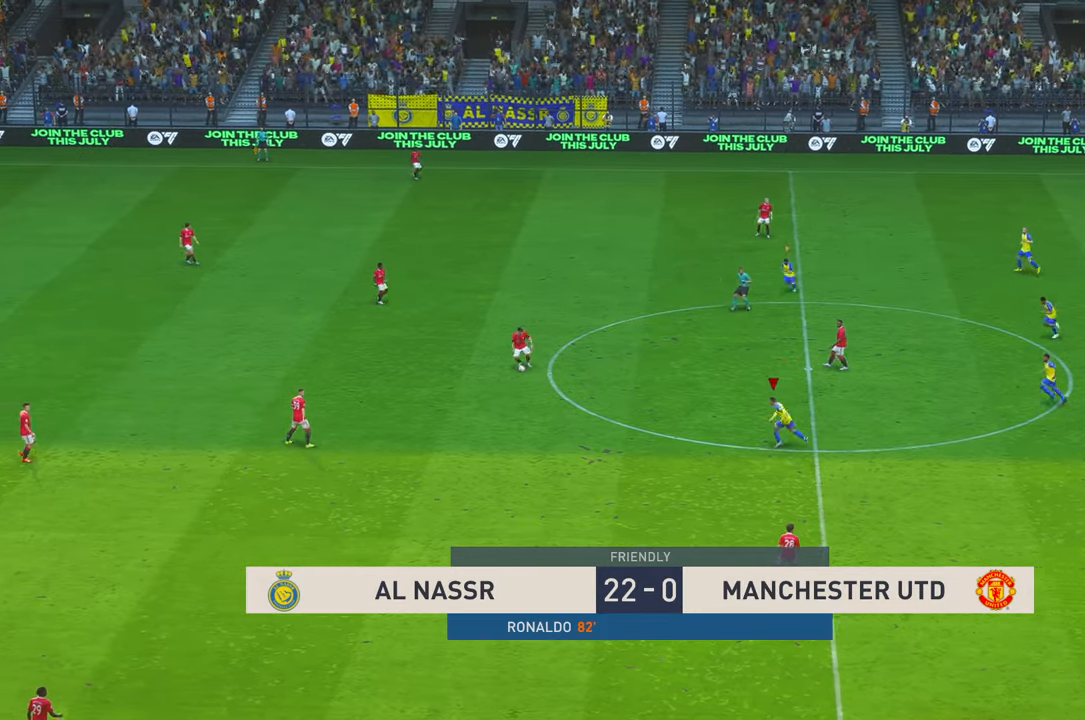
{"dt_ms": 500, "buttons": ["R2"], "left_stick": "up-left", "right_stick": "center", "events": []}